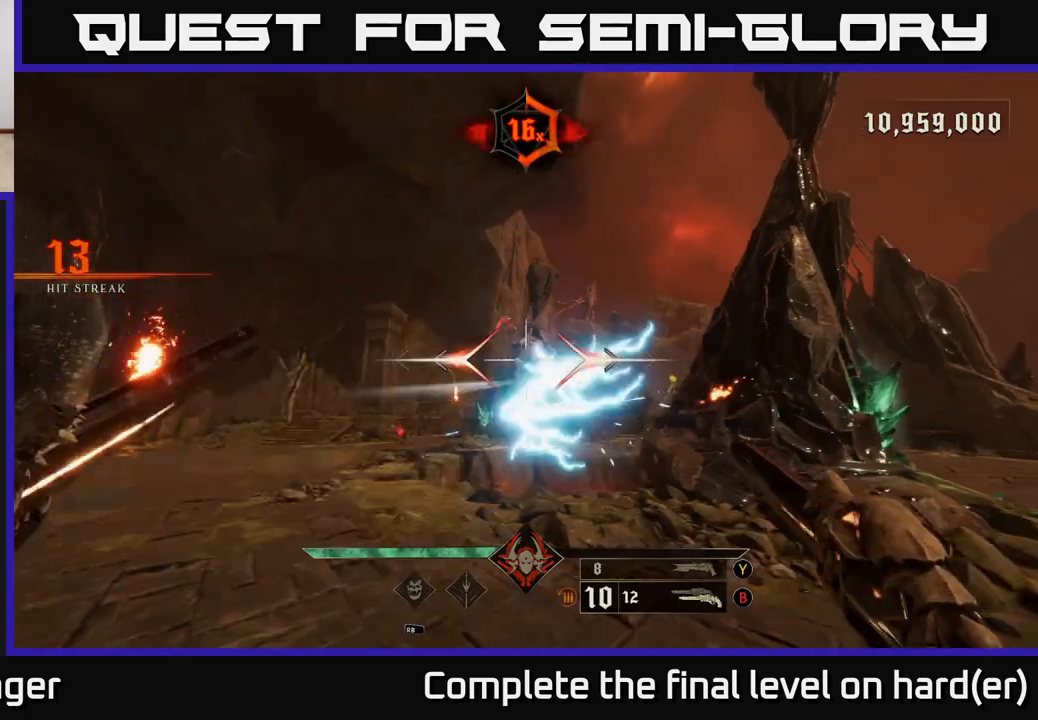
Gameplay with a controller (Xbox layout); each line is a JSON object with the inputs held at the frame after it. "events" lists button and stick changes between this image and that frame as [ms after this image, input, new state], when the widget could be followed in between.
{"buttons": ["L2"], "left_stick": "down-right", "right_stick": "down-left", "events": [[83, "left_stick", "down-right"], [200, "right_stick", "down-left"], [350, "L2", "down"], [350, "R2", "down"], [483, "R2", "up"]]}
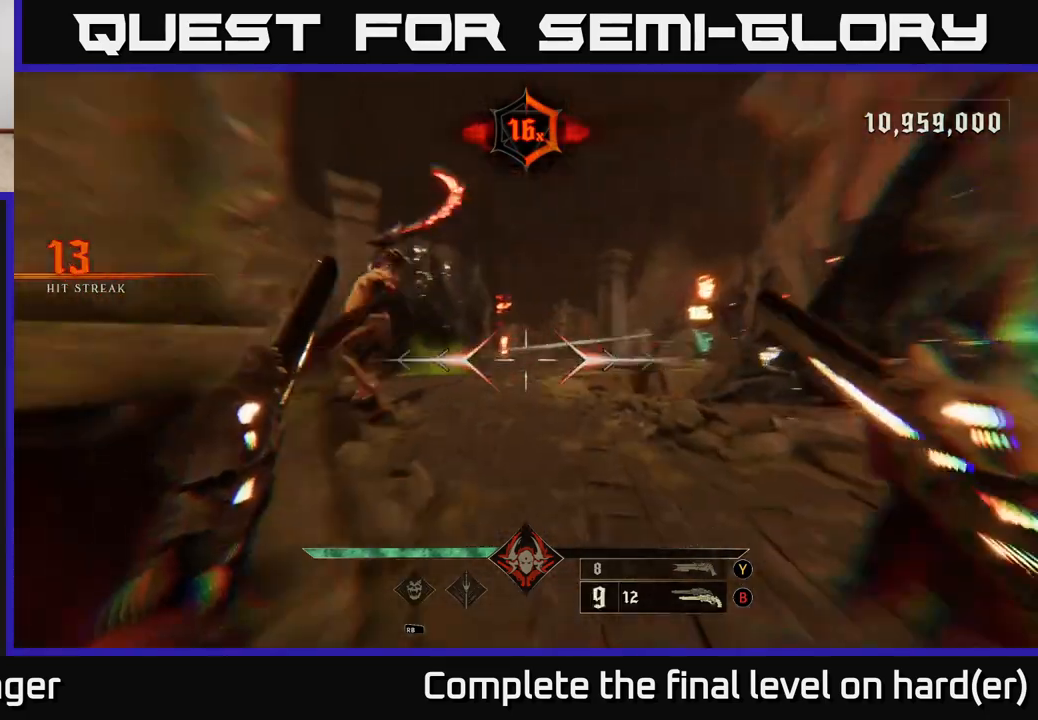
{"buttons": [], "left_stick": "down-right", "right_stick": "center", "events": [[50, "L2", "up"], [83, "right_stick", "left"], [233, "right_stick", "up-left"], [367, "R2", "down"], [383, "right_stick", "center"], [417, "R2", "up"]]}
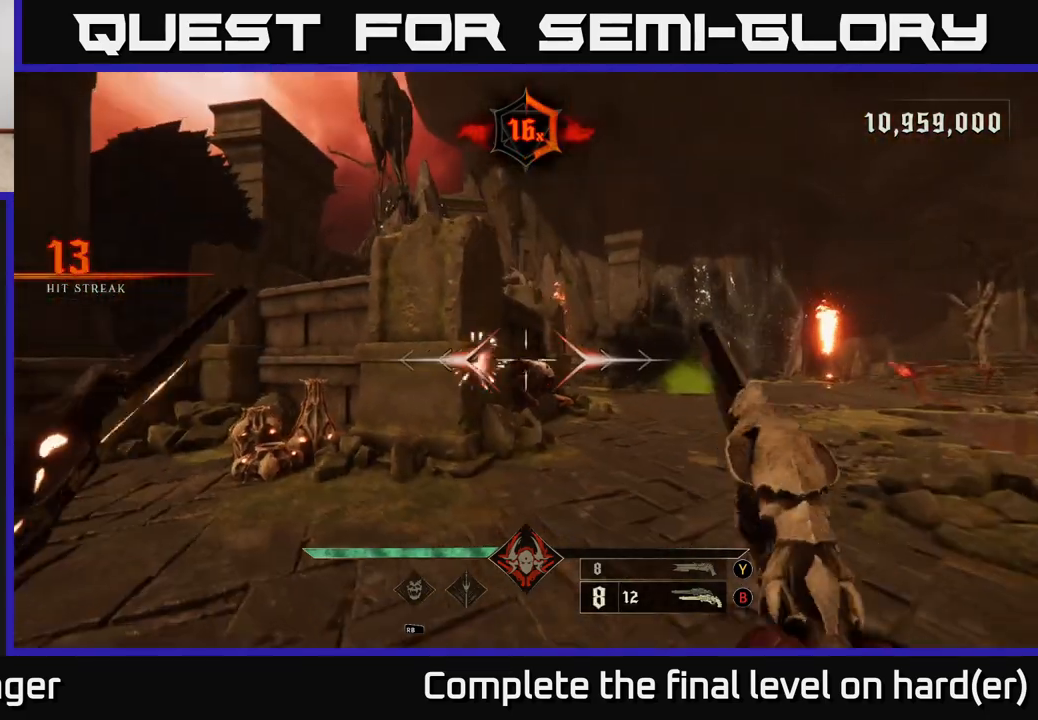
{"buttons": [], "left_stick": "down", "right_stick": "center", "events": [[183, "left_stick", "down"], [217, "right_stick", "down-left"], [317, "R2", "down"], [317, "right_stick", "center"], [350, "R2", "up"]]}
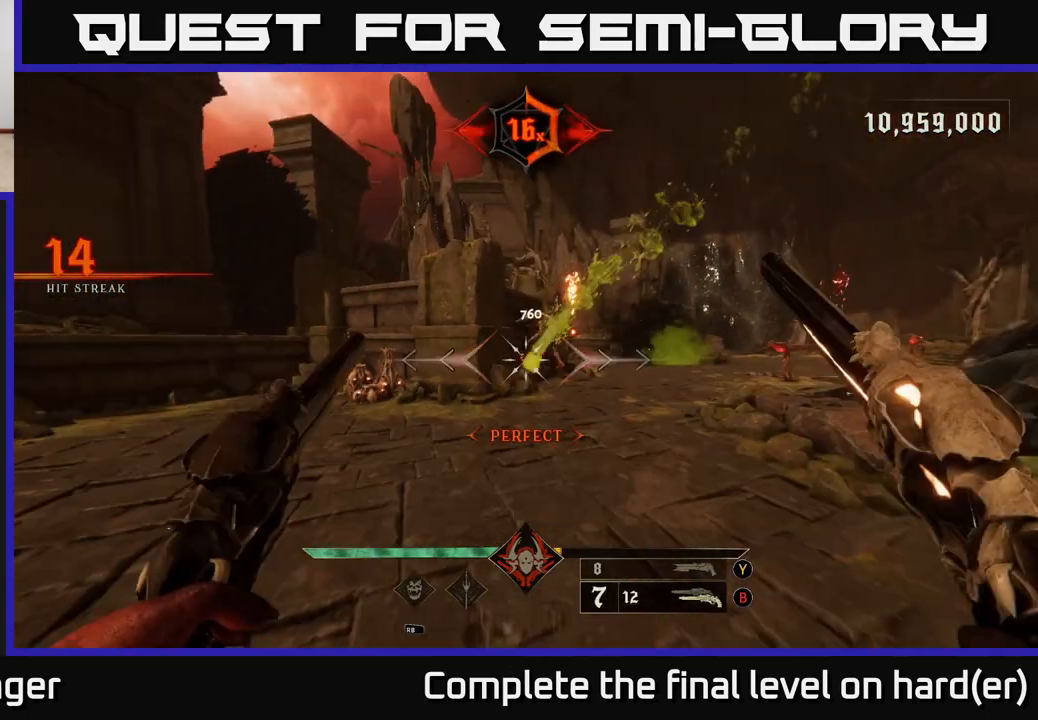
{"buttons": [], "left_stick": "down", "right_stick": "center", "events": [[83, "right_stick", "up"], [250, "right_stick", "center"], [300, "R2", "down"], [383, "R2", "up"]]}
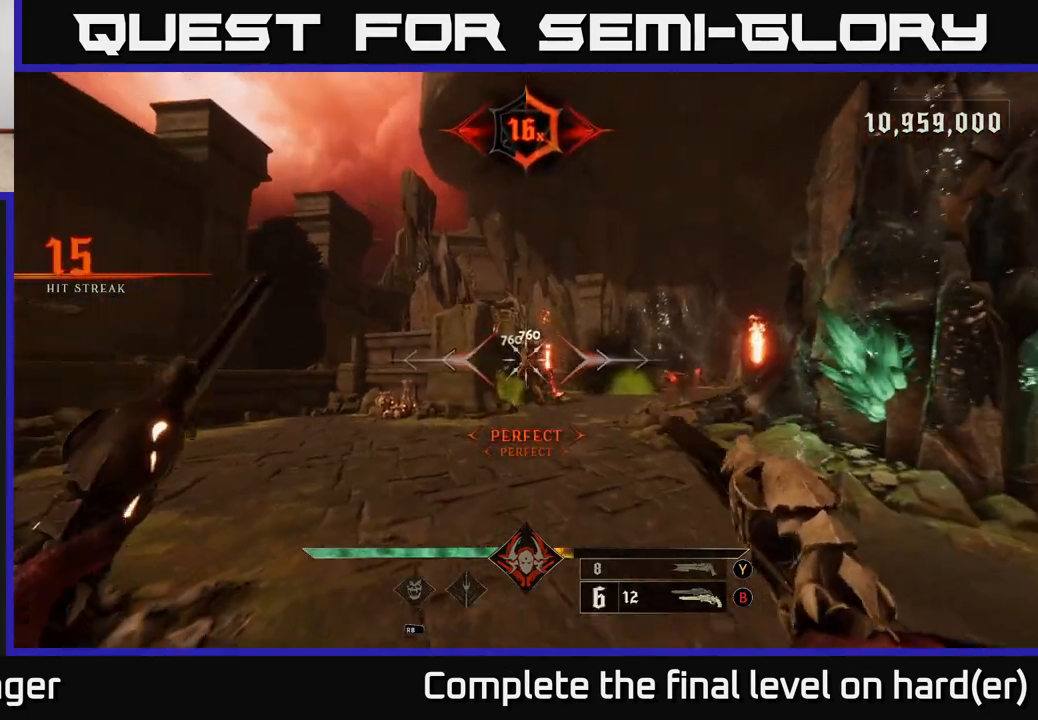
{"buttons": [], "left_stick": "up", "right_stick": "center", "events": [[167, "left_stick", "center"], [267, "R2", "down"], [333, "R2", "up"], [350, "left_stick", "up"]]}
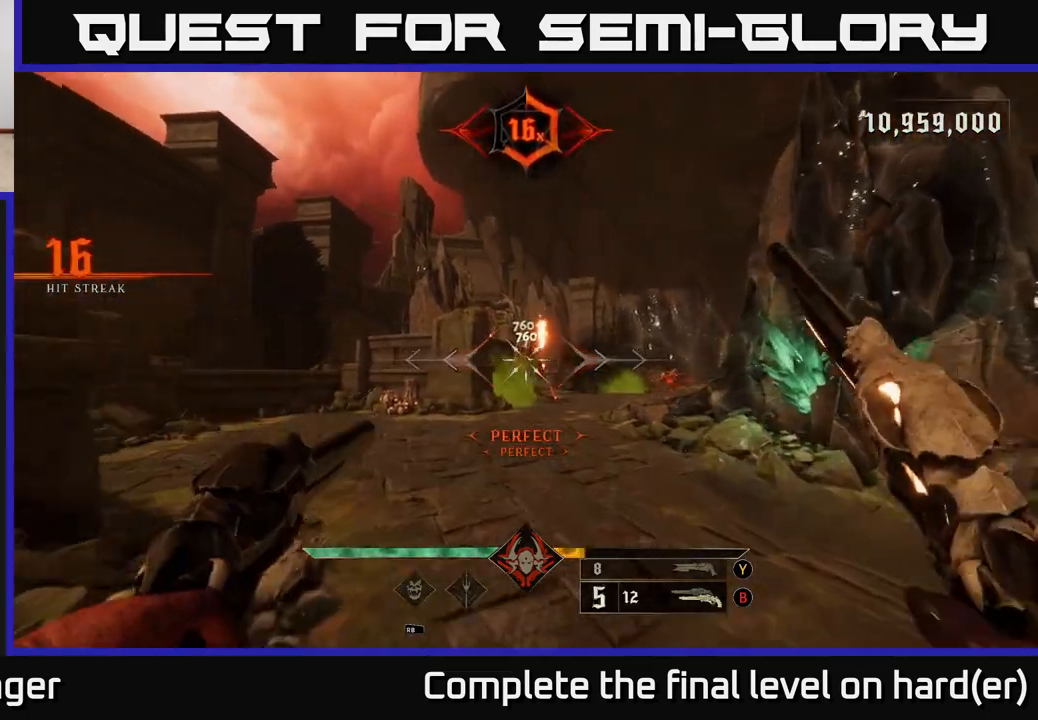
{"buttons": [], "left_stick": "up-left", "right_stick": "center", "events": [[50, "right_stick", "up-right"], [200, "right_stick", "center"], [283, "R2", "down"], [300, "R2", "up"], [317, "left_stick", "up-left"]]}
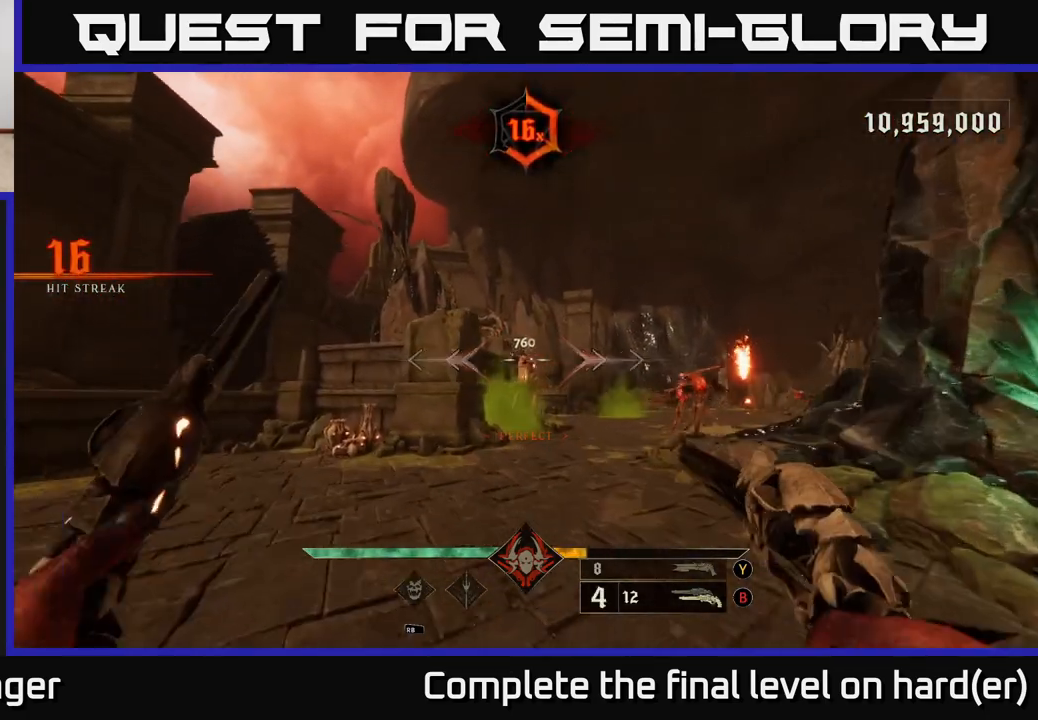
{"buttons": [], "left_stick": "up-left", "right_stick": "down-left", "events": [[217, "R2", "down"], [283, "R2", "up"], [350, "right_stick", "down"], [450, "right_stick", "down-left"]]}
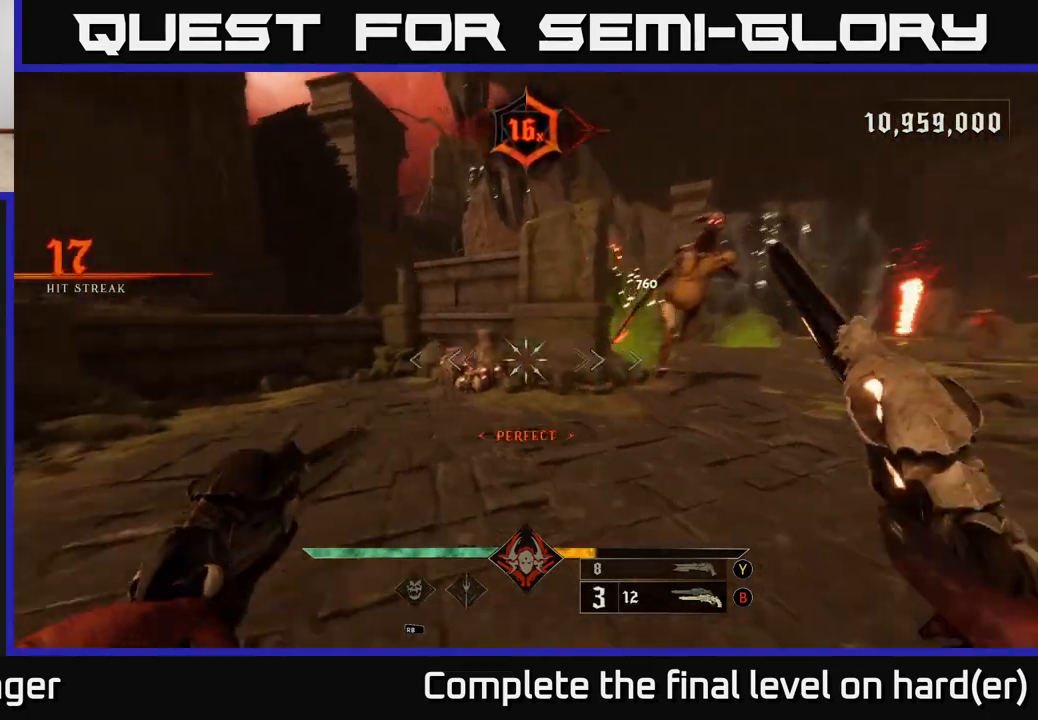
{"buttons": ["A"], "left_stick": "up-left", "right_stick": "center", "events": [[67, "right_stick", "center"], [183, "R2", "down"], [250, "right_stick", "right"], [267, "R2", "up"], [433, "right_stick", "center"], [467, "A", "down"]]}
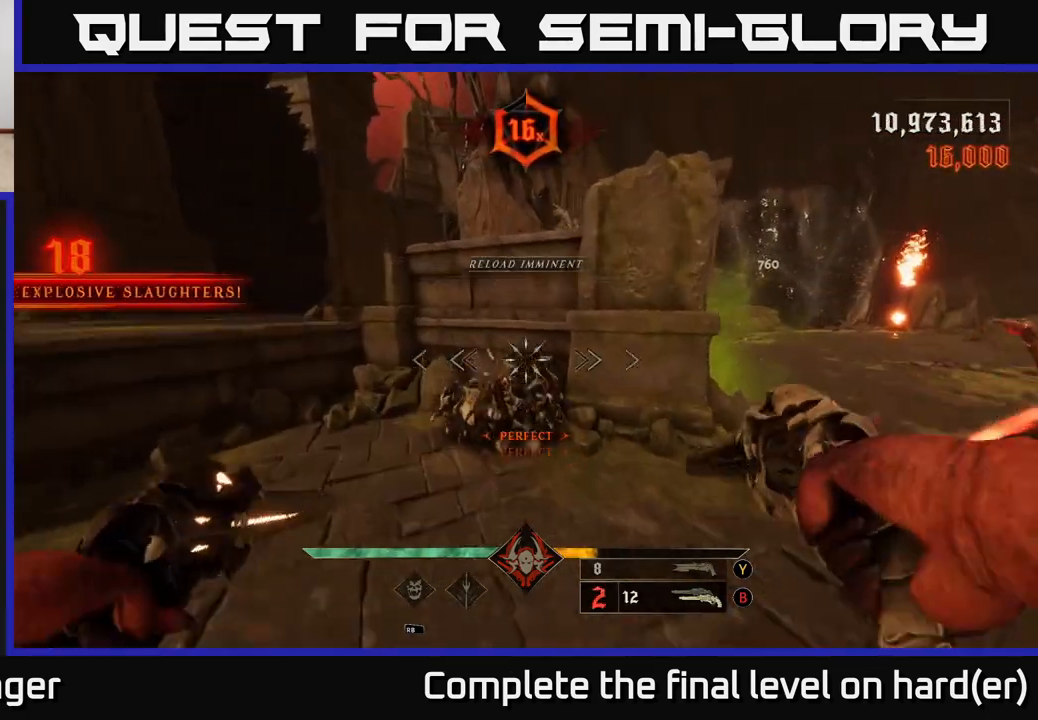
{"buttons": [], "left_stick": "up", "right_stick": "center", "events": [[33, "left_stick", "up"], [83, "A", "up"], [167, "A", "down"], [367, "A", "up"]]}
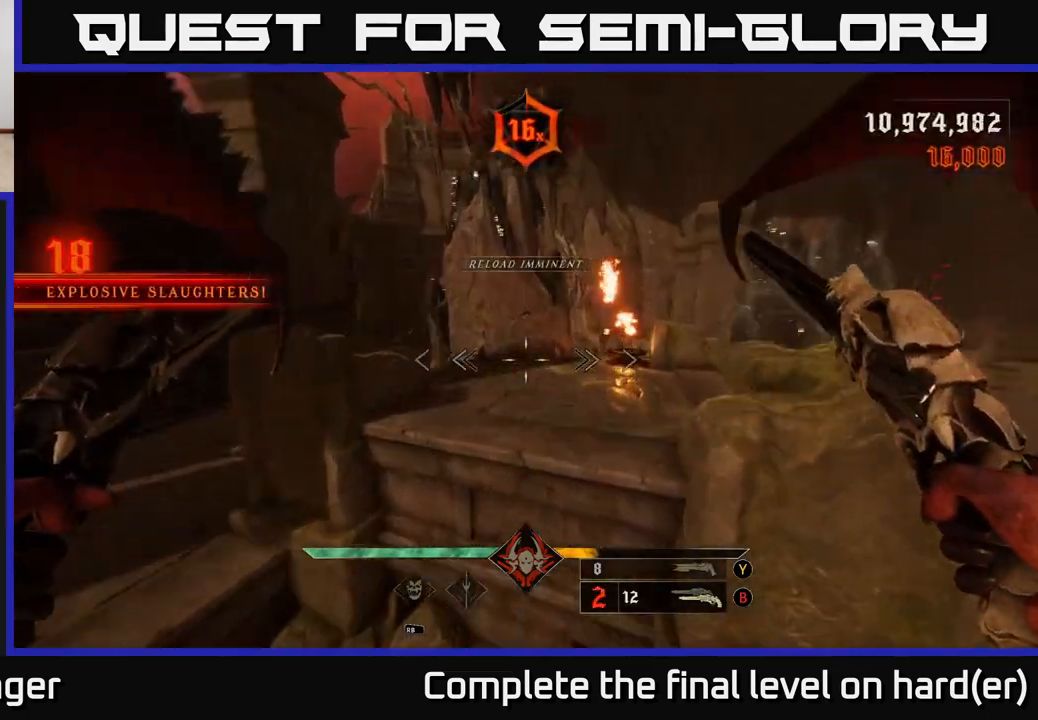
{"buttons": ["X"], "left_stick": "up-left", "right_stick": "center", "events": [[17, "right_stick", "right"], [133, "L2", "down"], [250, "left_stick", "up-left"], [267, "L2", "up"], [267, "right_stick", "center"], [433, "X", "down"]]}
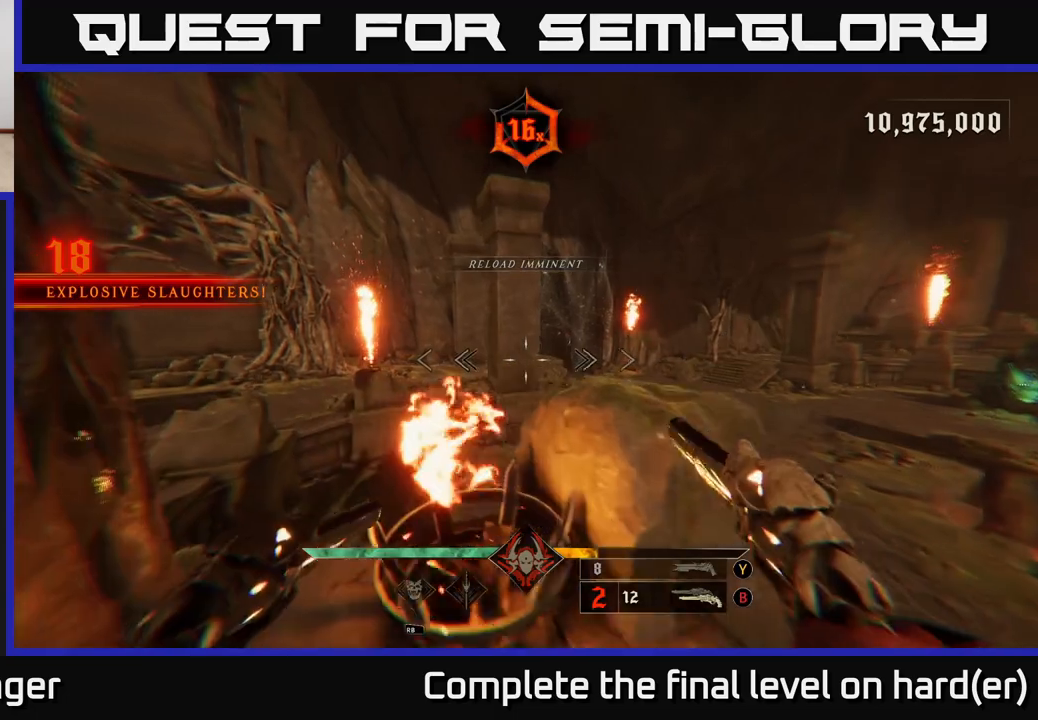
{"buttons": ["A"], "left_stick": "up", "right_stick": "center", "events": [[17, "X", "up"], [283, "left_stick", "up"], [367, "A", "down"]]}
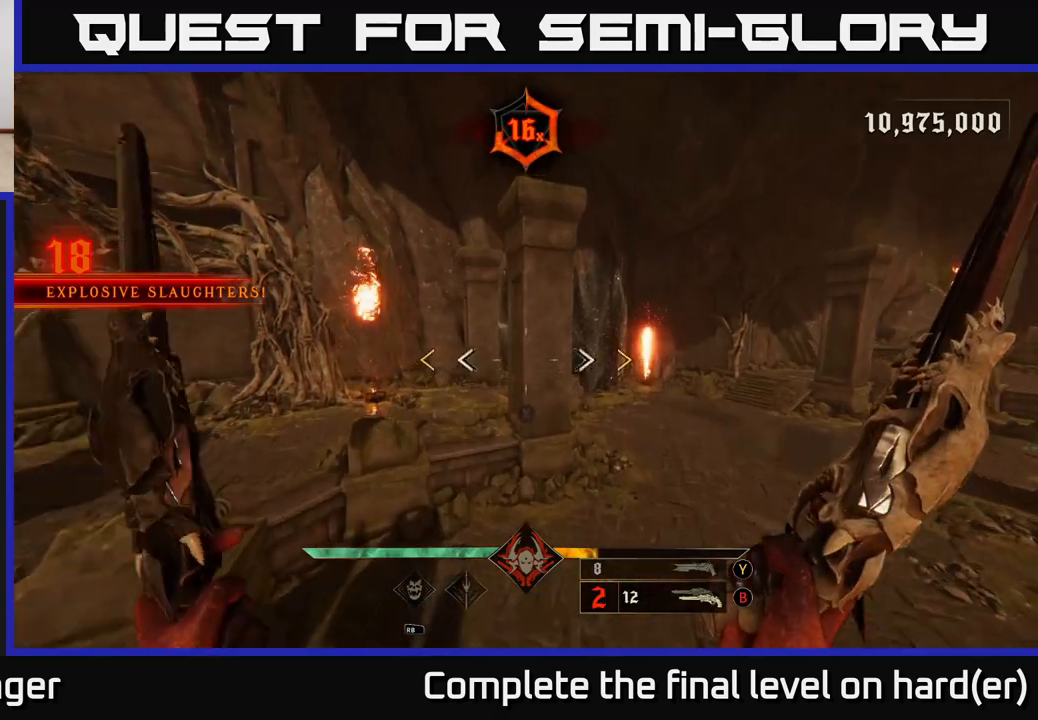
{"buttons": [], "left_stick": "up-right", "right_stick": "center", "events": [[50, "A", "up"], [100, "A", "down"], [267, "A", "up"], [400, "left_stick", "up-right"]]}
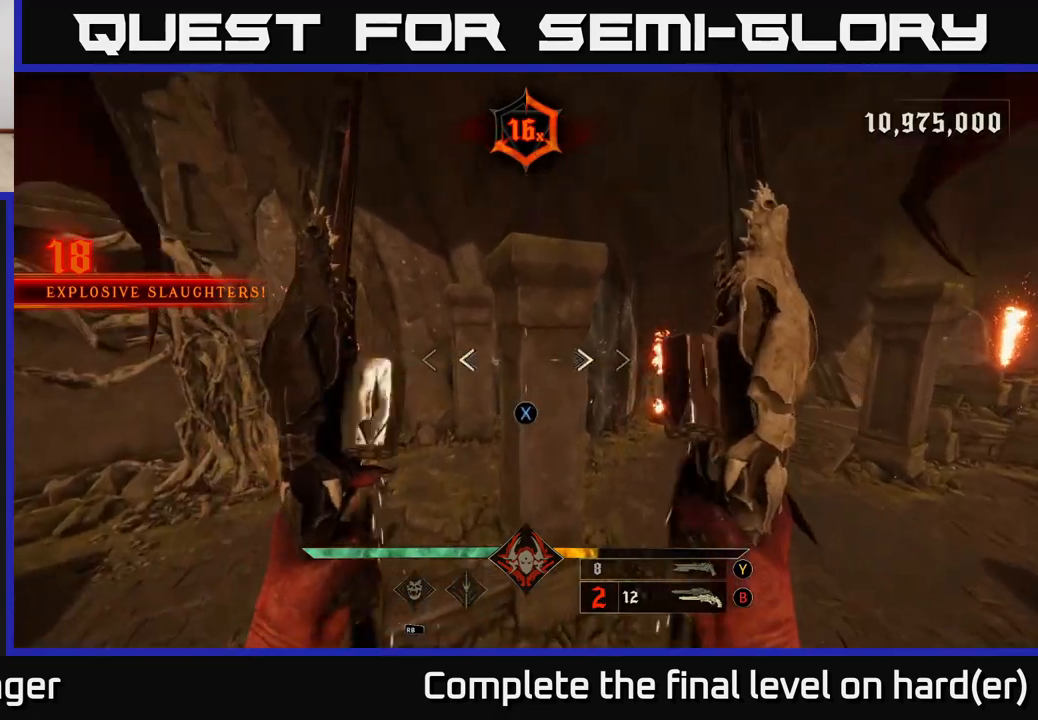
{"buttons": [], "left_stick": "up-right", "right_stick": "right", "events": [[50, "left_stick", "up"], [83, "X", "down"], [133, "L2", "down"], [167, "X", "up"], [217, "left_stick", "up-right"], [267, "right_stick", "right"], [283, "L2", "up"]]}
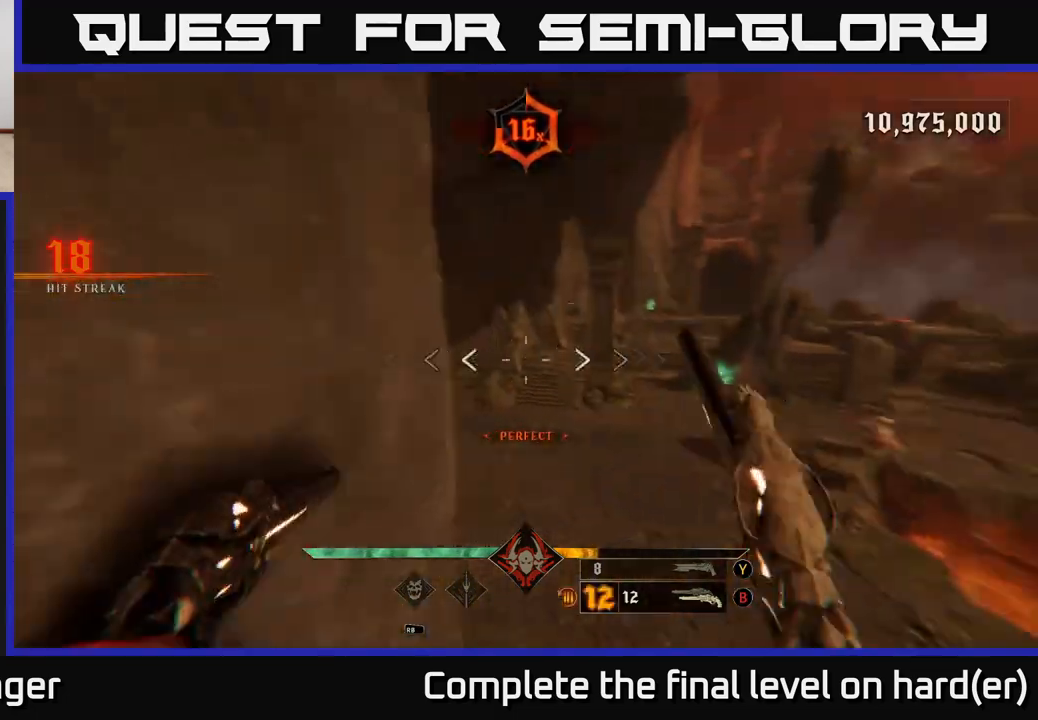
{"buttons": ["R2"], "left_stick": "up-left", "right_stick": "up", "events": [[167, "left_stick", "up"], [267, "left_stick", "up-left"], [350, "right_stick", "center"], [500, "R2", "down"], [500, "right_stick", "up"]]}
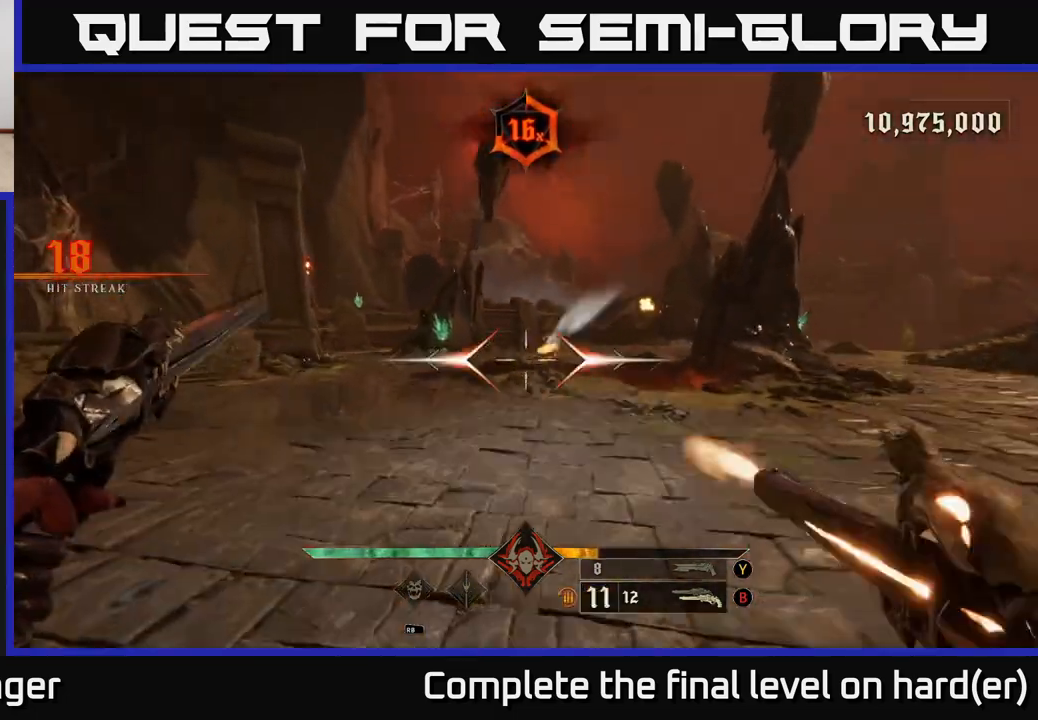
{"buttons": ["R2"], "left_stick": "up", "right_stick": "center", "events": [[67, "left_stick", "up"], [83, "R2", "up"], [117, "right_stick", "center"], [450, "R2", "down"]]}
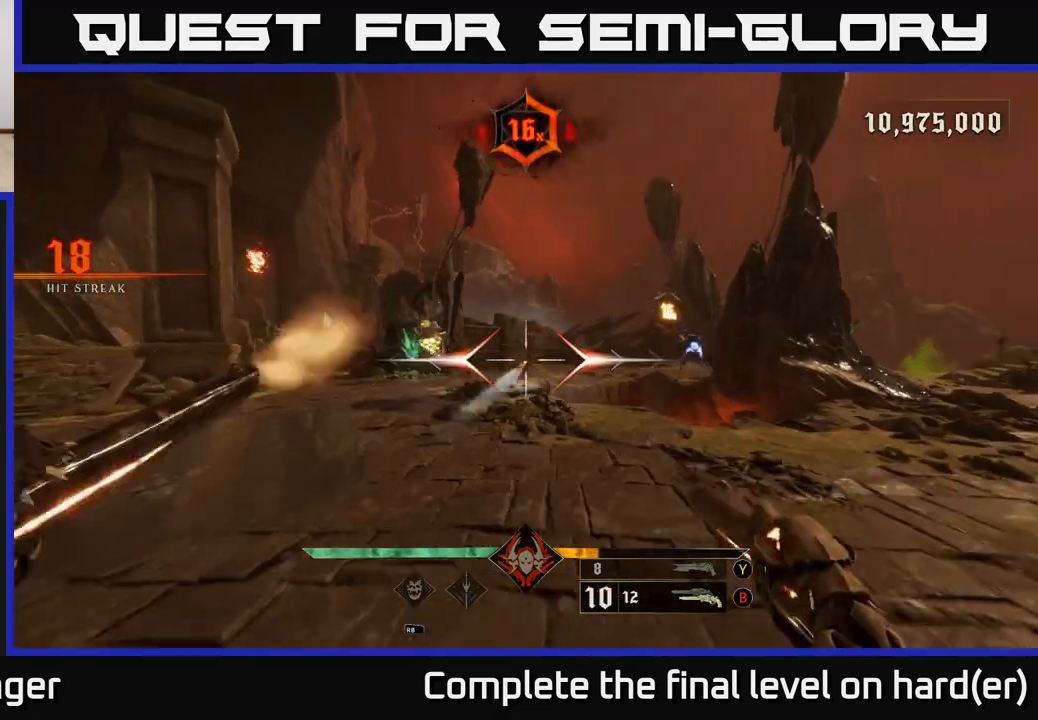
{"buttons": [], "left_stick": "up", "right_stick": "center", "events": [[17, "R2", "up"], [50, "left_stick", "up-left"], [200, "right_stick", "left"], [417, "R2", "down"], [417, "right_stick", "center"], [450, "left_stick", "up"], [500, "R2", "up"]]}
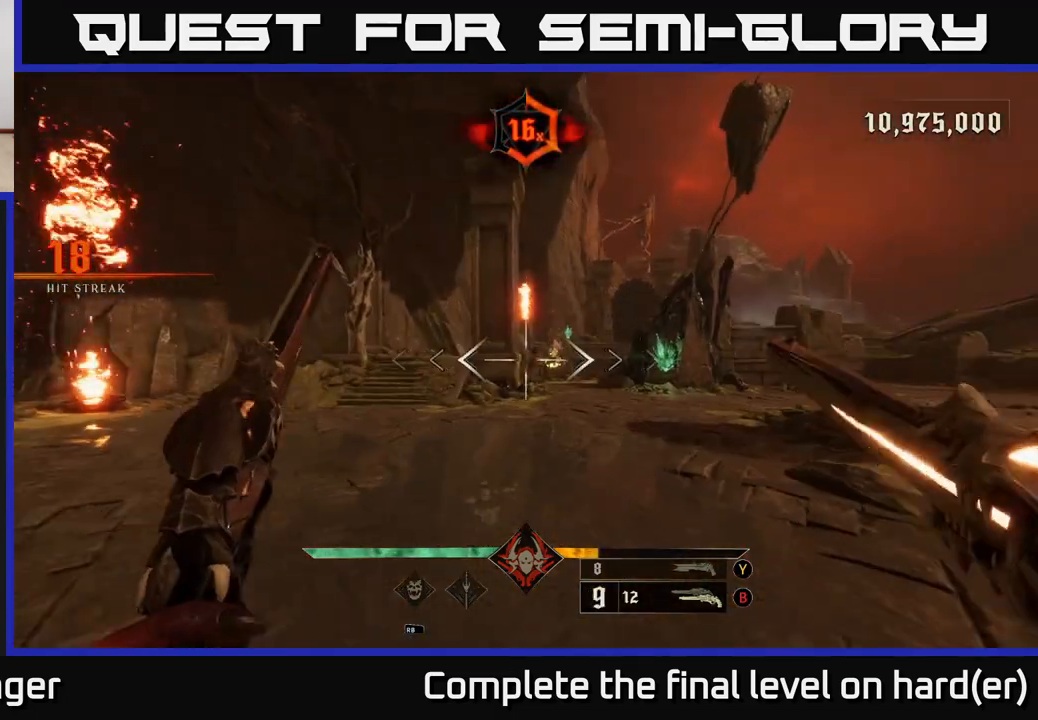
{"buttons": [], "left_stick": "up", "right_stick": "center", "events": [[400, "R2", "down"], [483, "R2", "up"]]}
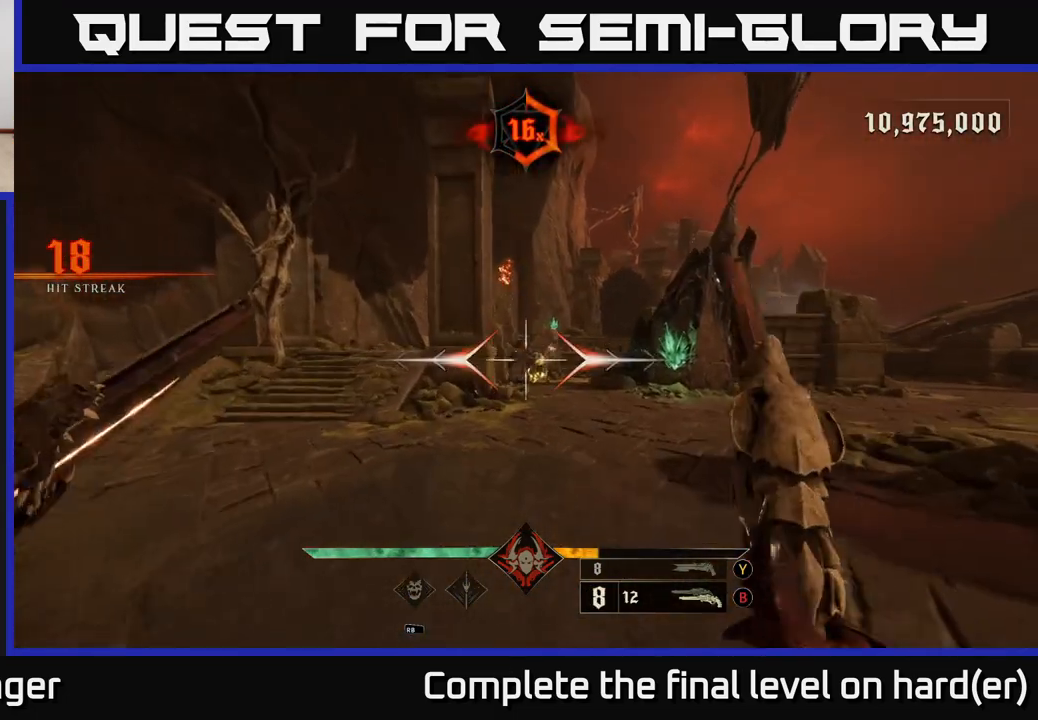
{"buttons": [], "left_stick": "up", "right_stick": "center", "events": [[350, "R2", "down"], [433, "R2", "up"]]}
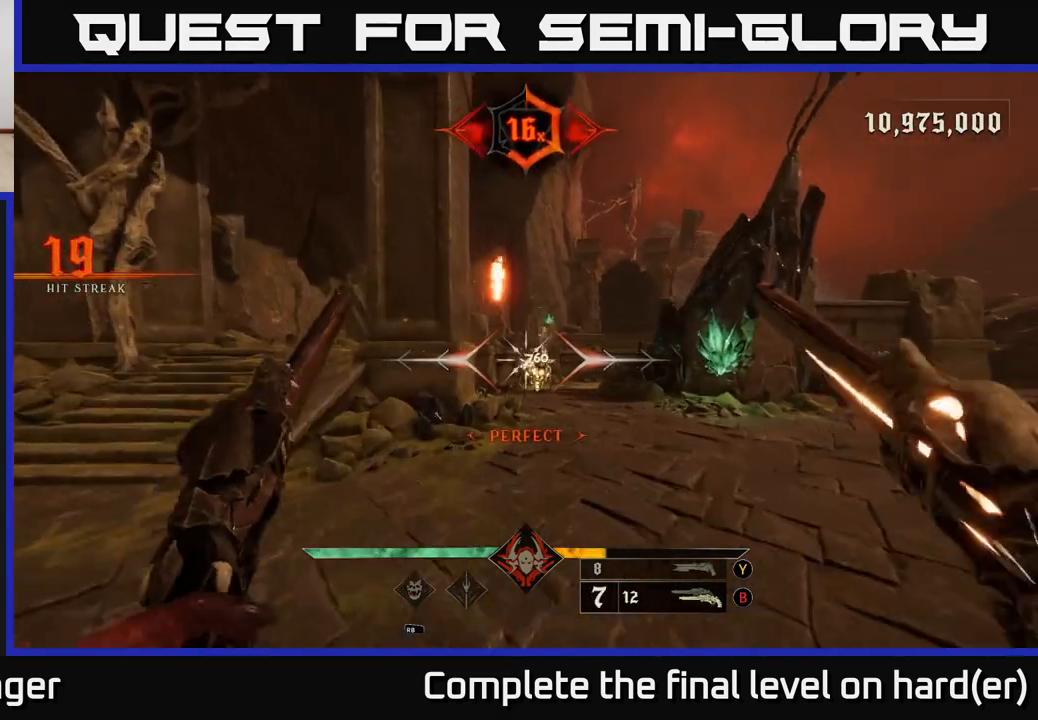
{"buttons": [], "left_stick": "down-left", "right_stick": "center", "events": [[300, "right_stick", "up-right"], [333, "R2", "down"], [367, "left_stick", "down-left"], [417, "R2", "up"], [433, "right_stick", "center"]]}
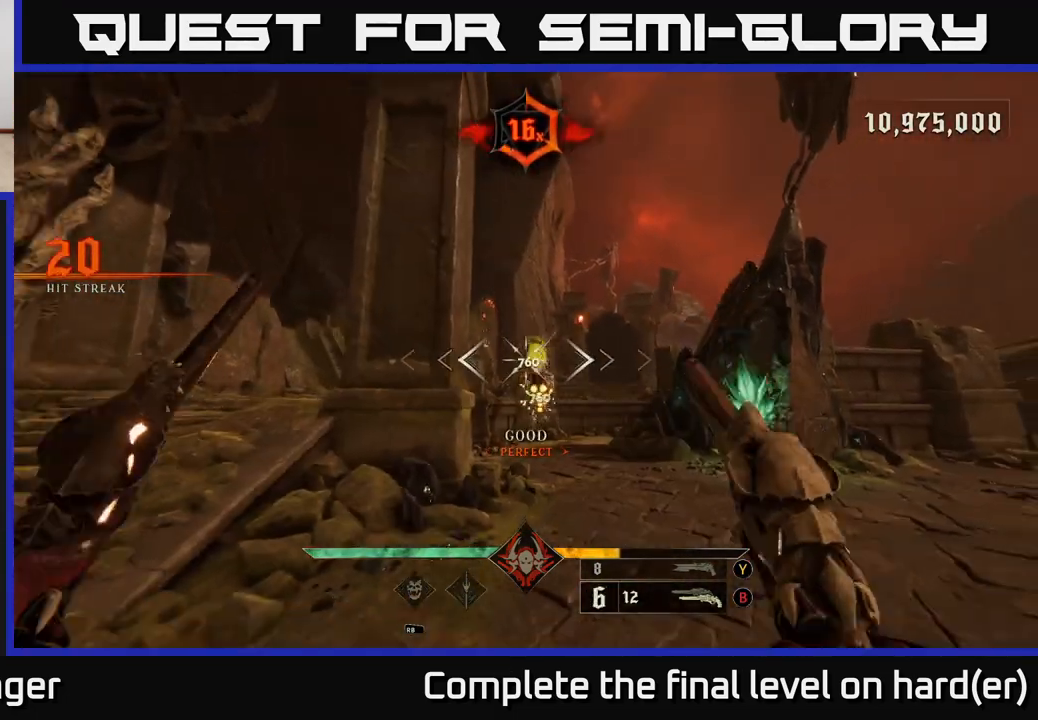
{"buttons": [], "left_stick": "down-left", "right_stick": "center", "events": [[83, "right_stick", "down-right"], [267, "R2", "down"], [300, "right_stick", "center"], [350, "R2", "up"]]}
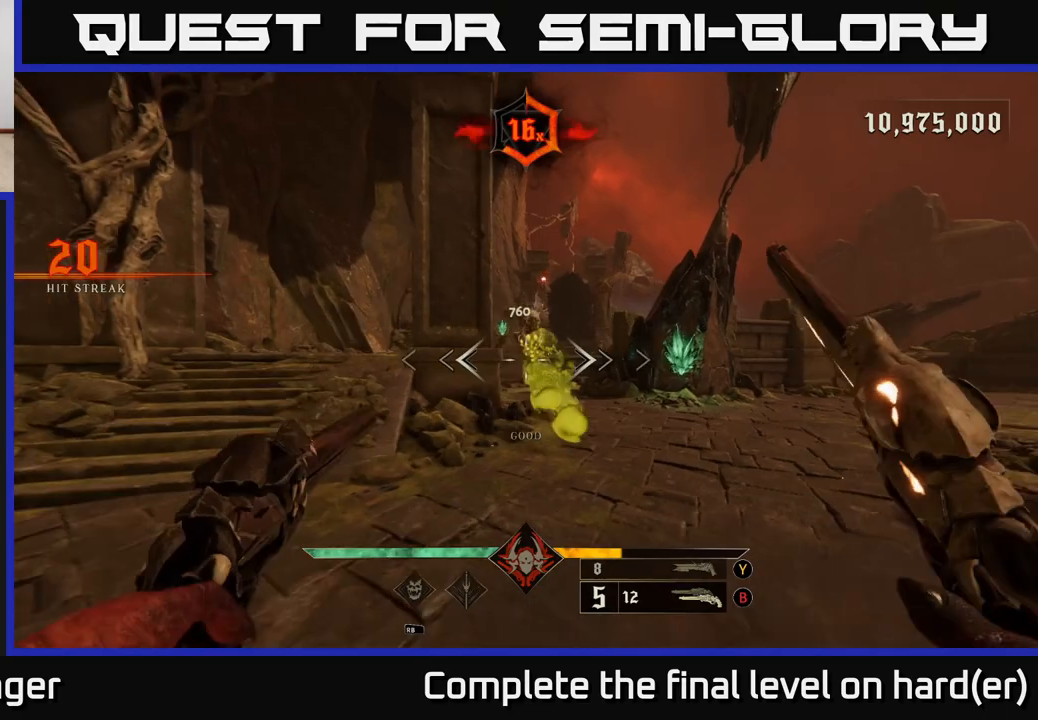
{"buttons": [], "left_stick": "up-left", "right_stick": "center", "events": [[67, "right_stick", "right"], [200, "right_stick", "center"], [300, "R2", "down"], [300, "left_stick", "up-left"], [350, "L2", "down"], [367, "R2", "up"], [467, "L2", "up"]]}
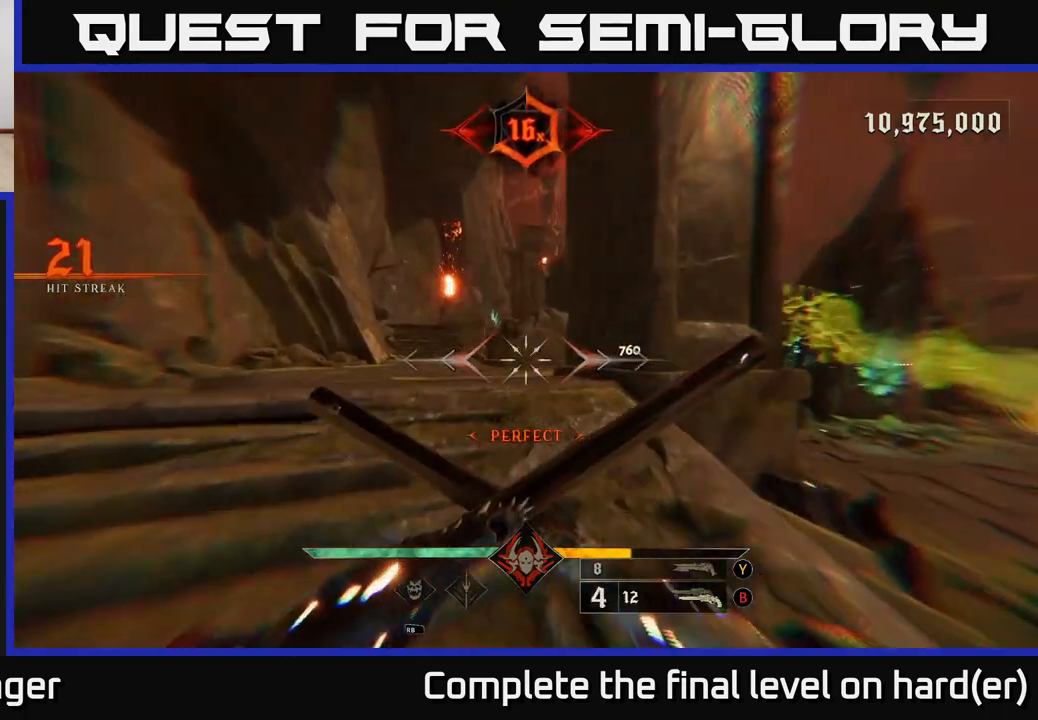
{"buttons": [], "left_stick": "up-right", "right_stick": "down-right", "events": [[67, "A", "down"], [150, "A", "up"], [367, "right_stick", "down-right"], [450, "left_stick", "up-right"]]}
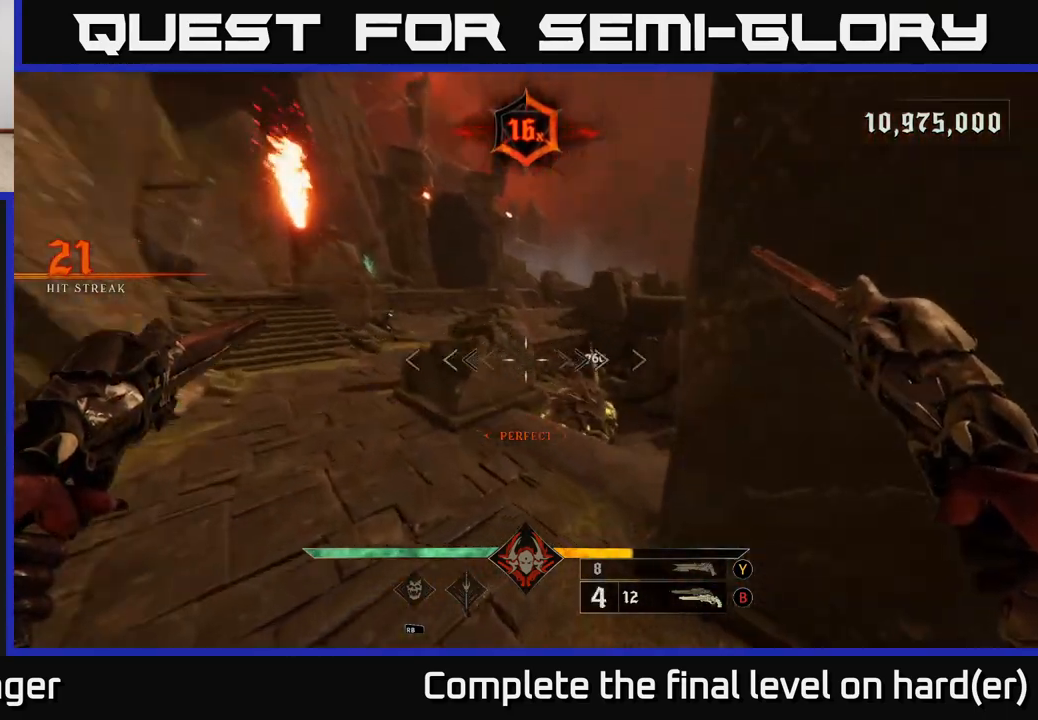
{"buttons": [], "left_stick": "up-right", "right_stick": "center", "events": [[83, "left_stick", "up"], [200, "R2", "down"], [217, "right_stick", "up-left"], [267, "left_stick", "up-right"], [283, "R2", "up"], [333, "right_stick", "center"]]}
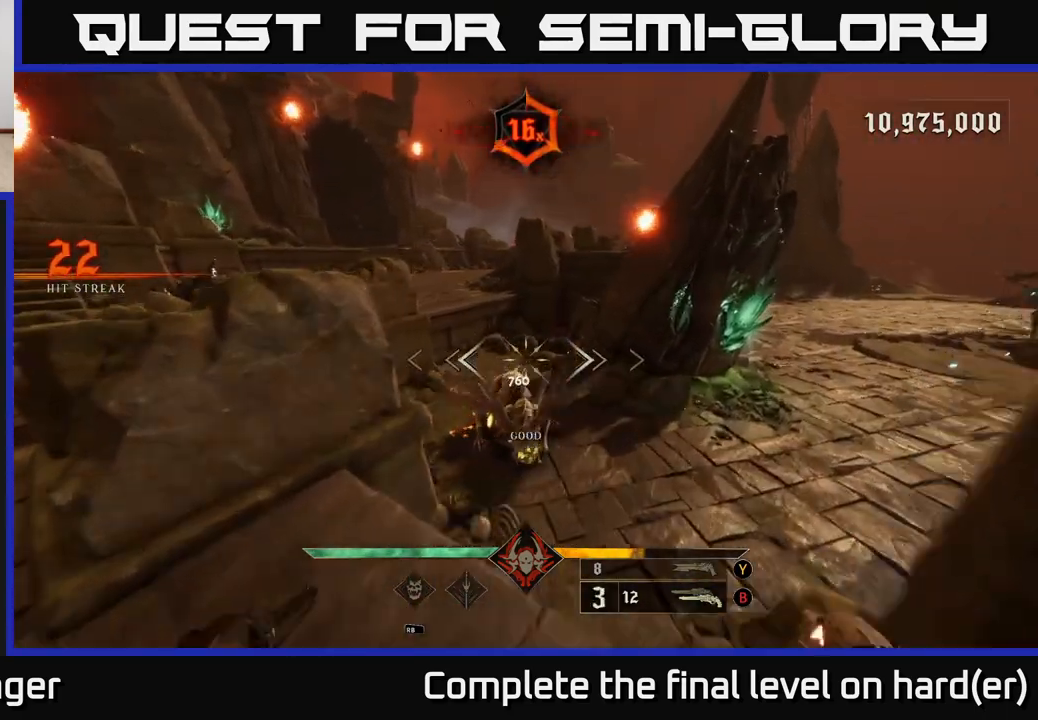
{"buttons": [], "left_stick": "down-left", "right_stick": "up-right", "events": [[33, "right_stick", "down"], [67, "left_stick", "center"], [183, "R2", "down"], [200, "left_stick", "down"], [200, "right_stick", "center"], [250, "R2", "up"], [367, "right_stick", "up-right"], [383, "left_stick", "down-left"]]}
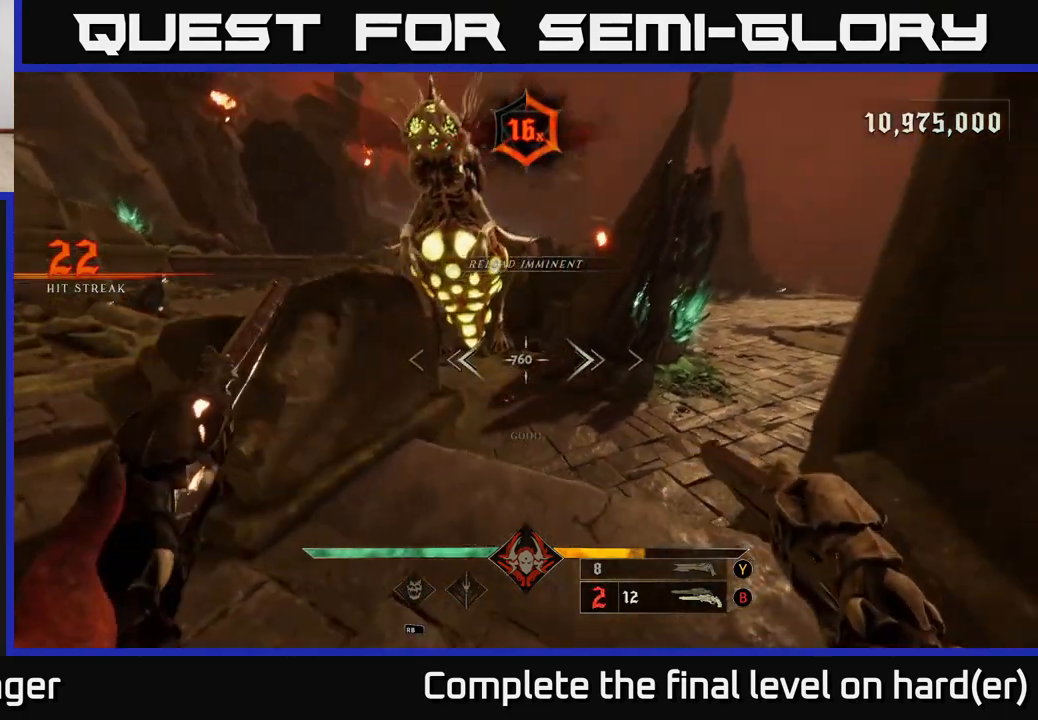
{"buttons": [], "left_stick": "down-left", "right_stick": "down-right", "events": [[100, "right_stick", "up"], [117, "left_stick", "left"], [200, "R2", "down"], [300, "R2", "up"], [317, "left_stick", "down-left"], [367, "right_stick", "right"], [450, "right_stick", "down-right"]]}
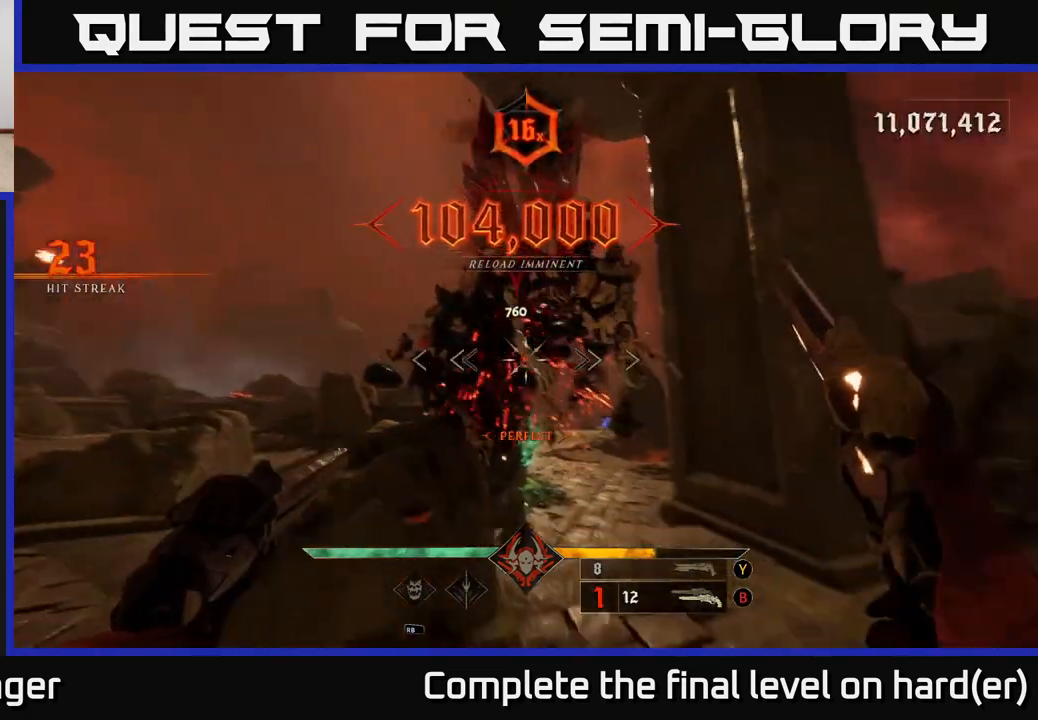
{"buttons": [], "left_stick": "down-left", "right_stick": "center", "events": [[83, "right_stick", "center"], [183, "left_stick", "left"], [250, "right_stick", "down-right"], [383, "left_stick", "down-left"], [417, "right_stick", "center"]]}
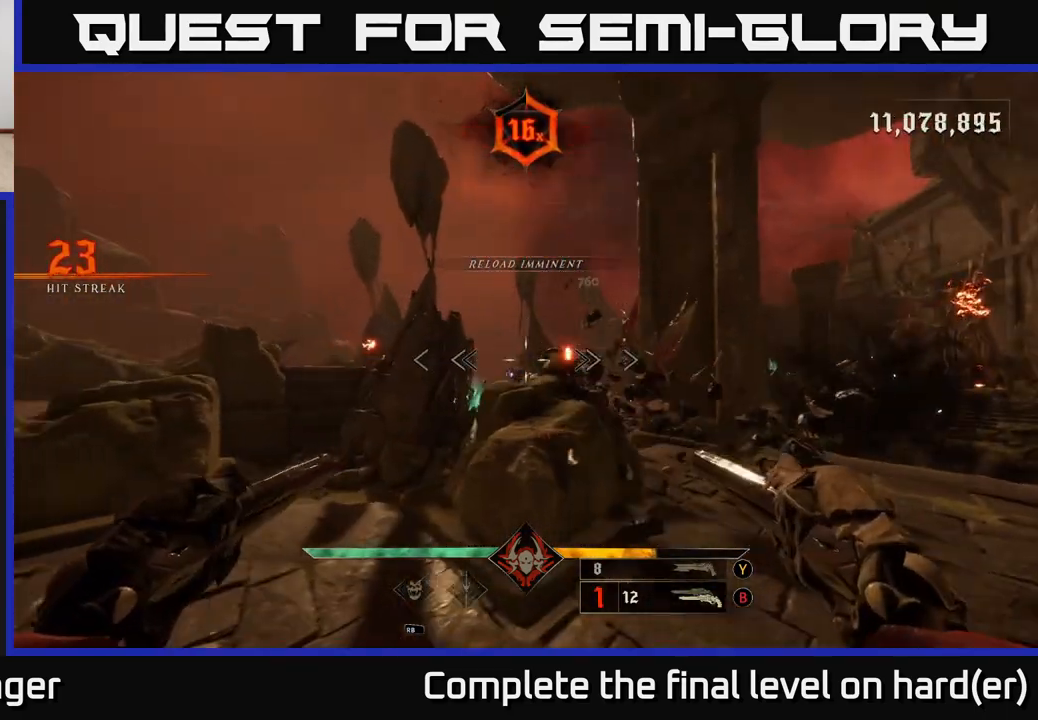
{"buttons": [], "left_stick": "up-left", "right_stick": "down-right", "events": [[50, "X", "down"], [133, "X", "up"], [283, "left_stick", "left"], [350, "right_stick", "down-right"], [417, "left_stick", "up-left"]]}
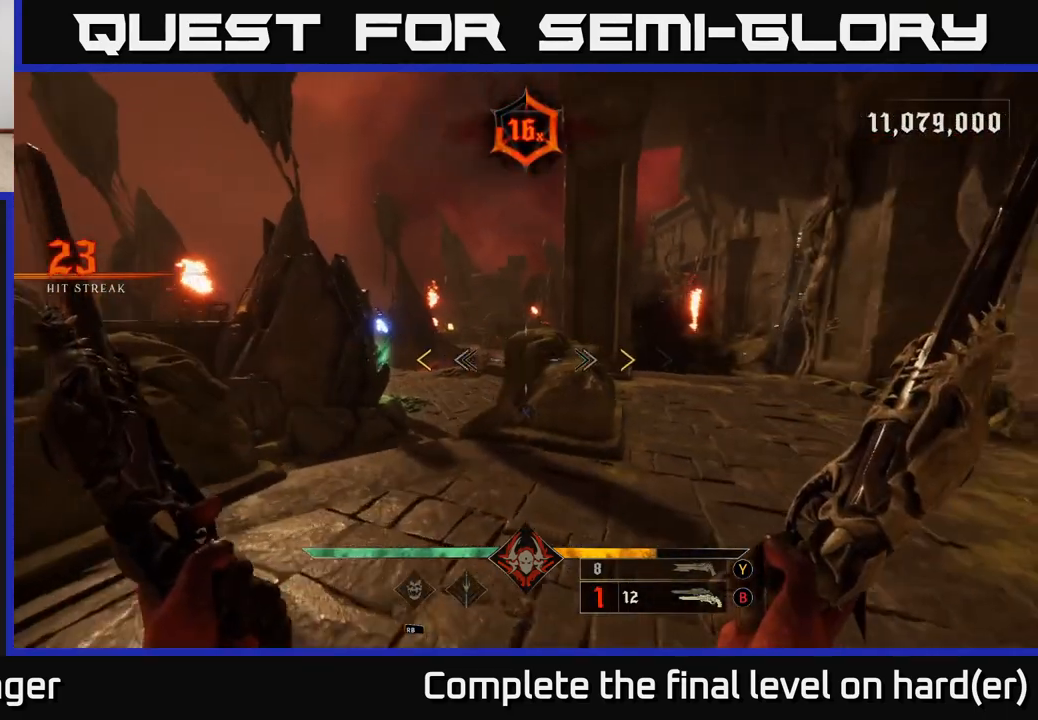
{"buttons": [], "left_stick": "left", "right_stick": "center", "events": [[17, "right_stick", "center"], [500, "left_stick", "left"]]}
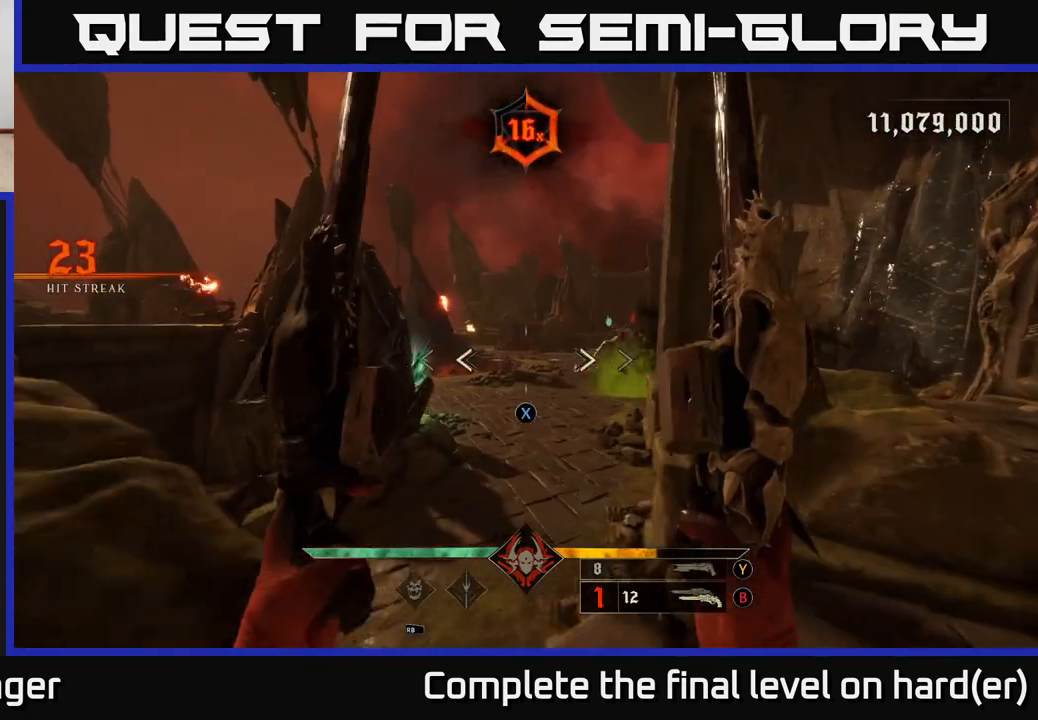
{"buttons": [], "left_stick": "center", "right_stick": "right", "events": [[17, "left_stick", "down-left"], [117, "X", "down"], [133, "left_stick", "down"], [183, "X", "up"], [283, "left_stick", "center"], [383, "right_stick", "right"]]}
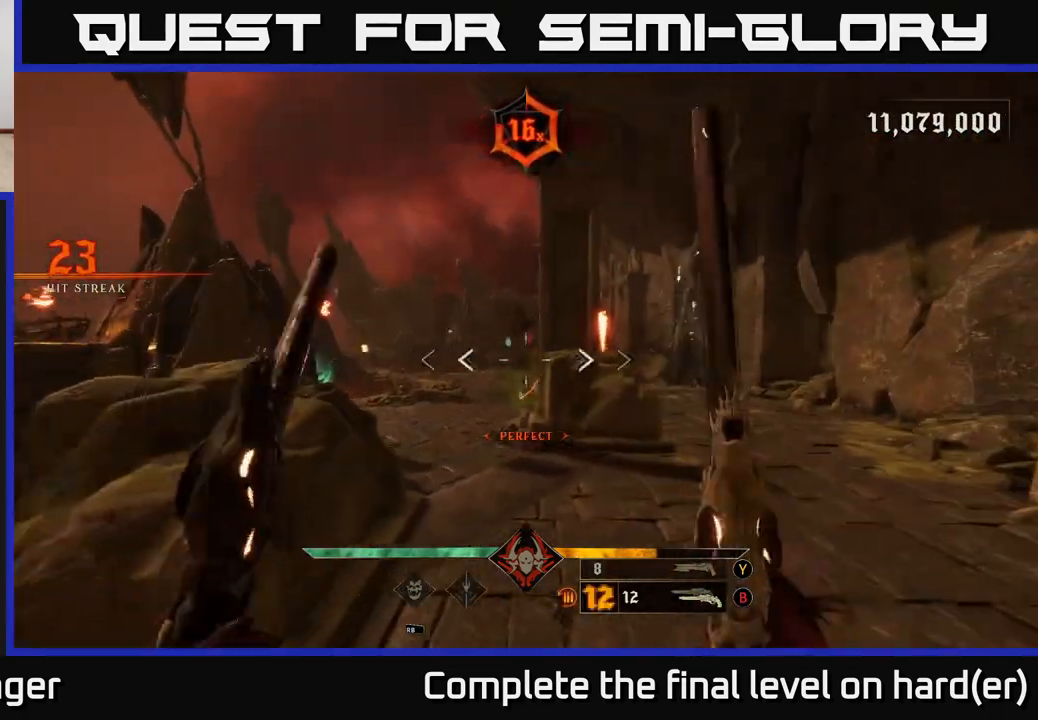
{"buttons": ["R2"], "left_stick": "up-right", "right_stick": "center", "events": [[33, "R2", "down"], [33, "left_stick", "right"], [33, "right_stick", "center"], [100, "R2", "up"], [283, "left_stick", "up-right"], [383, "right_stick", "up-right"], [500, "R2", "down"], [500, "right_stick", "center"]]}